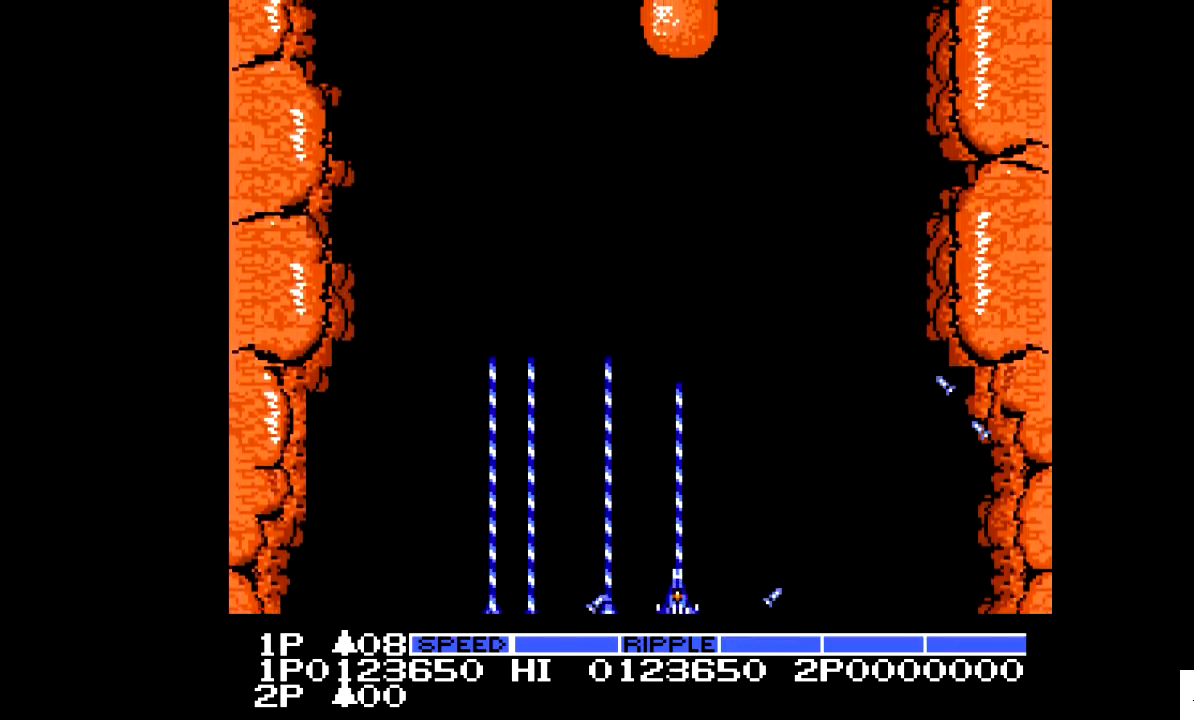
Gameplay with a controller; each line is a JSON object with the inputs held at the frame after it. "events" lists button and stick changes between this image and that frame as [ms after this image, input, new state], when the widget could be followed in between. Not read: A B CIRCLE CROSS L2 L3 R2 R3.
{"buttons": ["X", "DPAD_DOWN"], "events": [[33, "DPAD_DOWN", "down"]]}
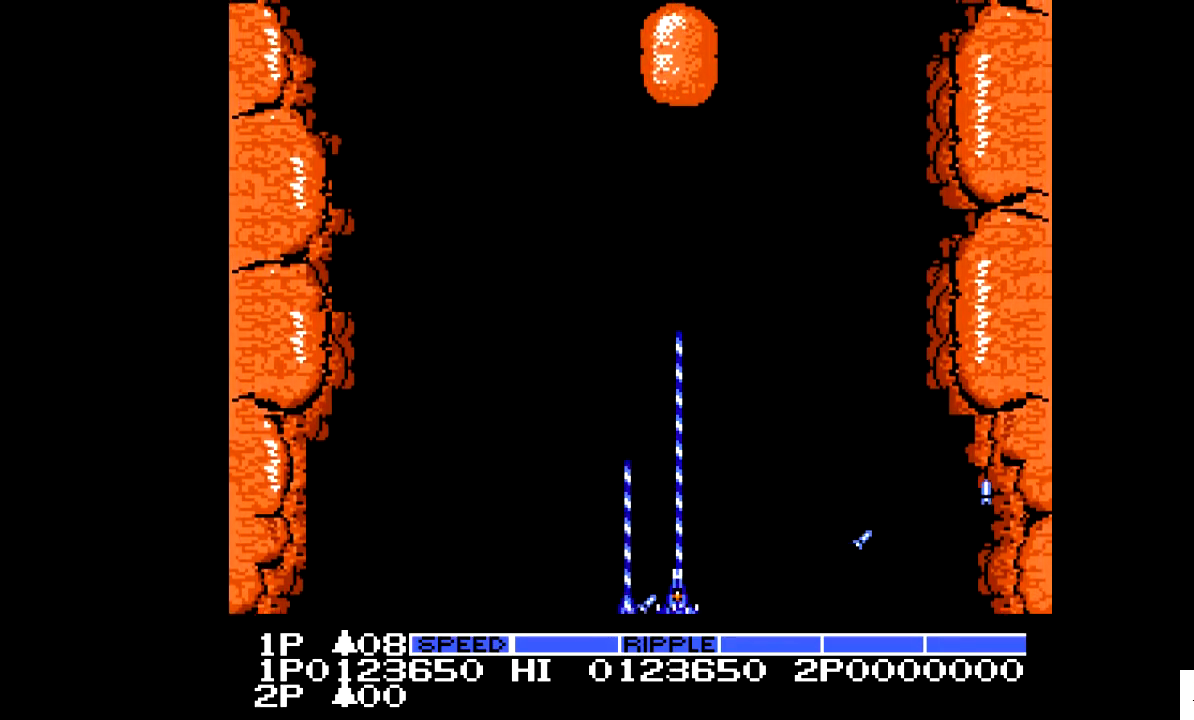
{"buttons": ["X", "DPAD_DOWN"], "events": []}
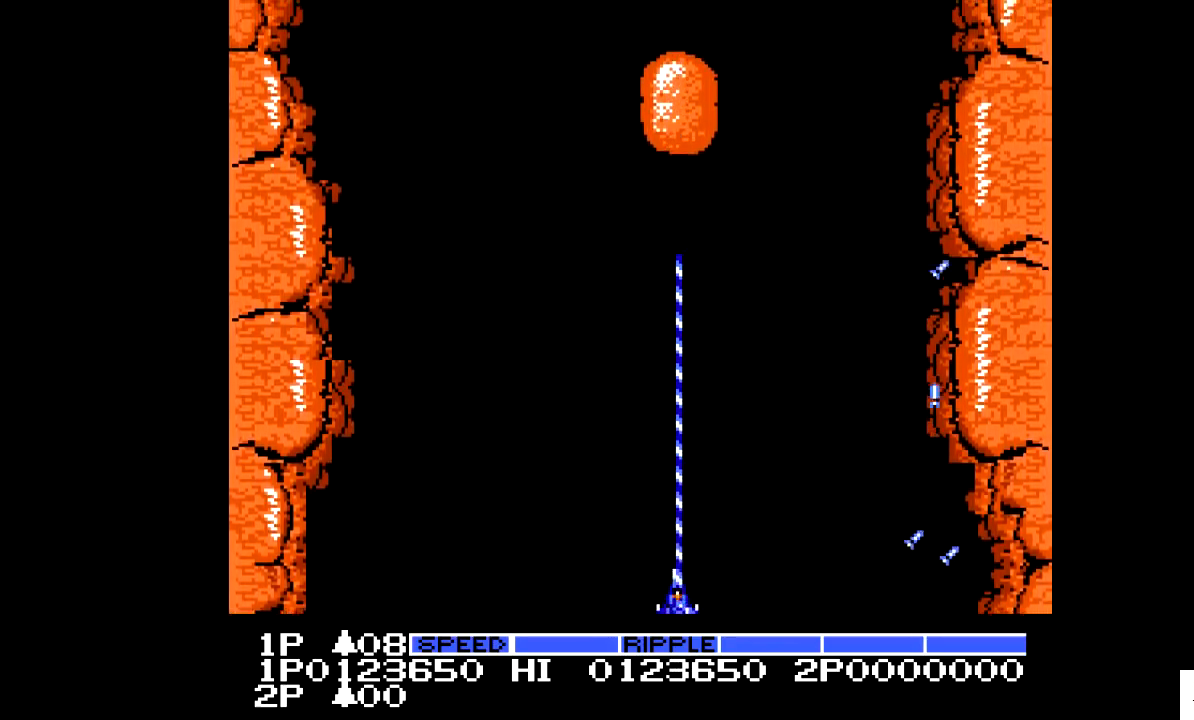
{"buttons": ["X"], "events": [[183, "DPAD_DOWN", "up"]]}
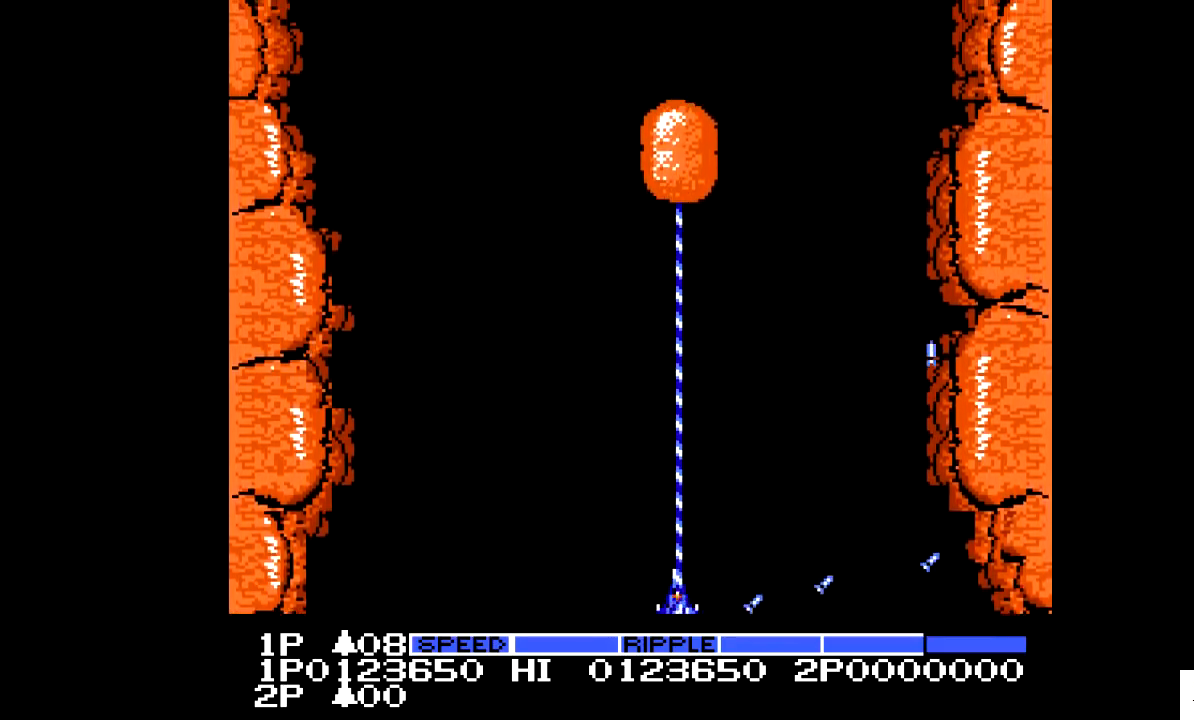
{"buttons": ["X"], "events": []}
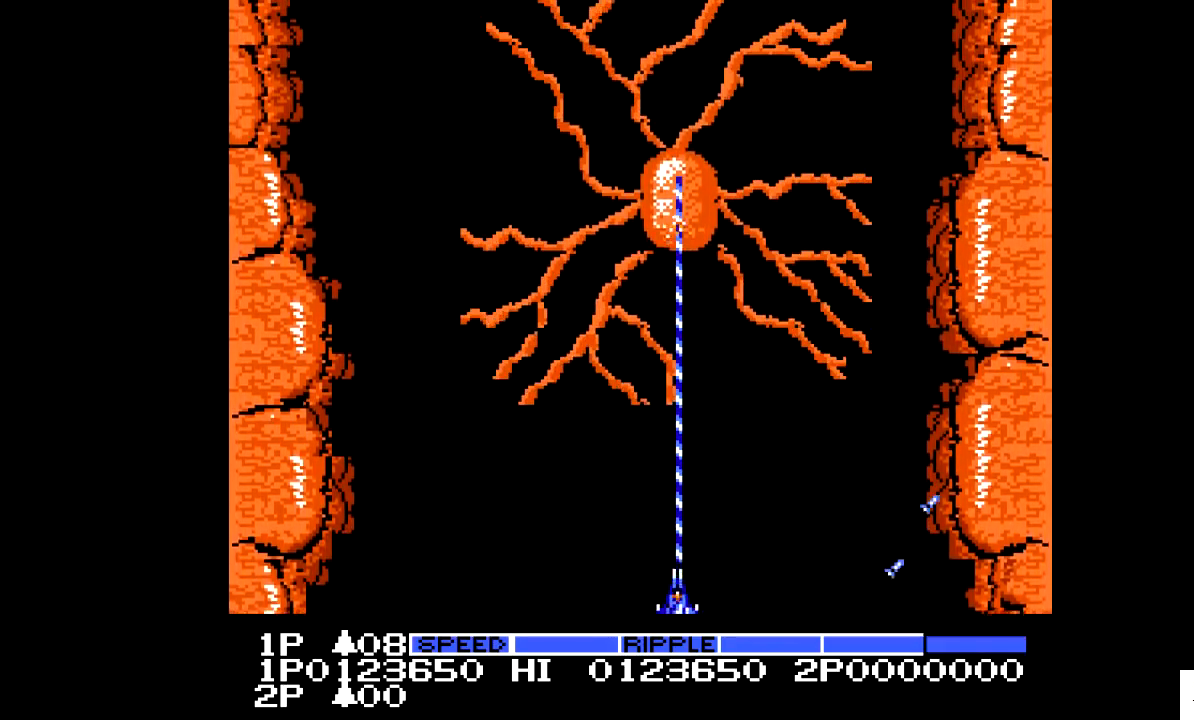
{"buttons": ["DPAD_LEFT"], "events": [[383, "DPAD_LEFT", "down"], [433, "X", "up"]]}
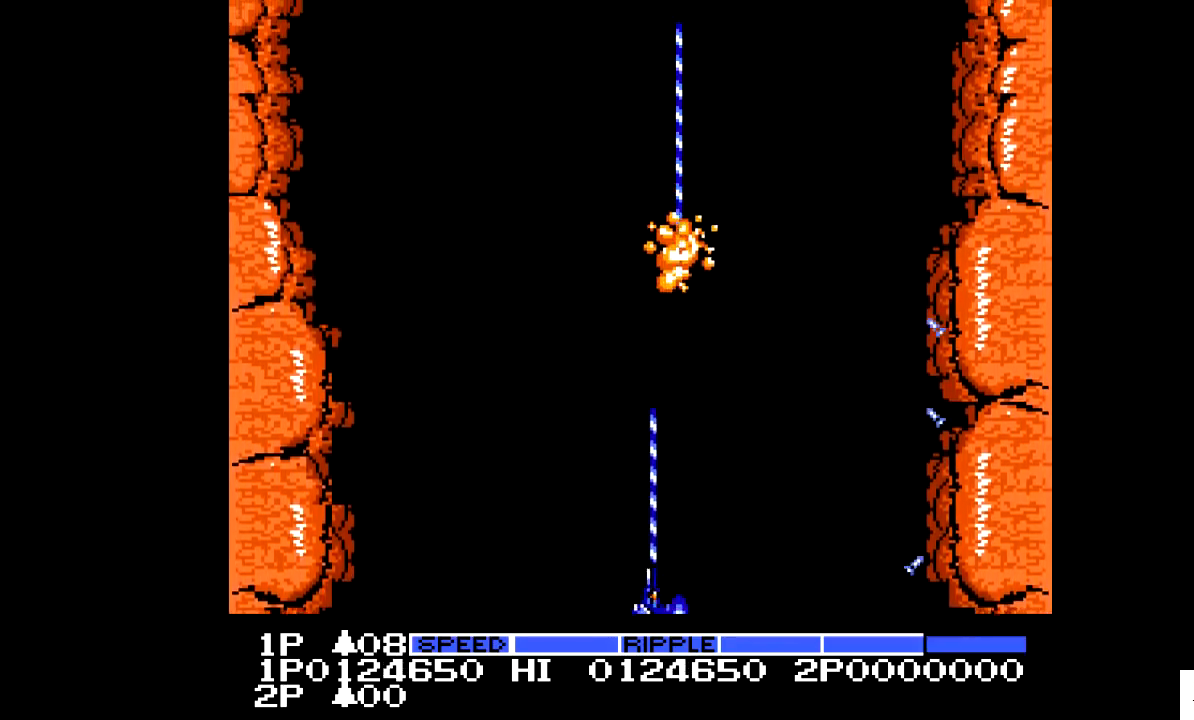
{"buttons": [], "events": [[383, "DPAD_LEFT", "up"]]}
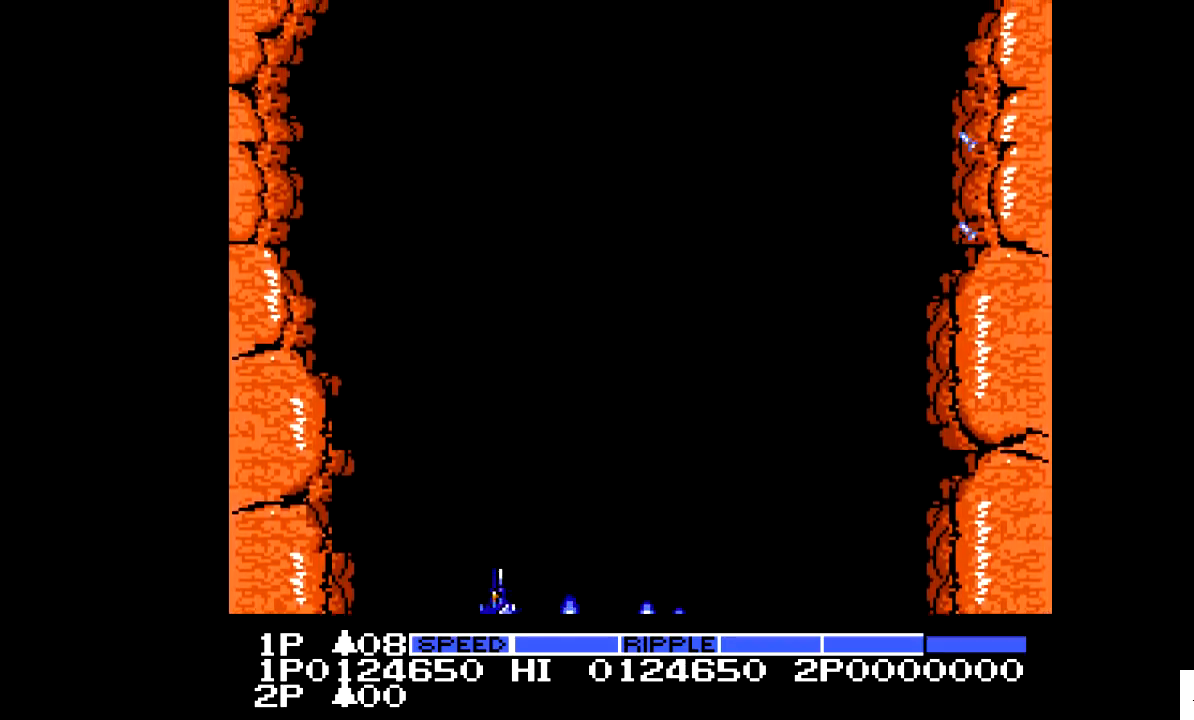
{"buttons": [], "events": []}
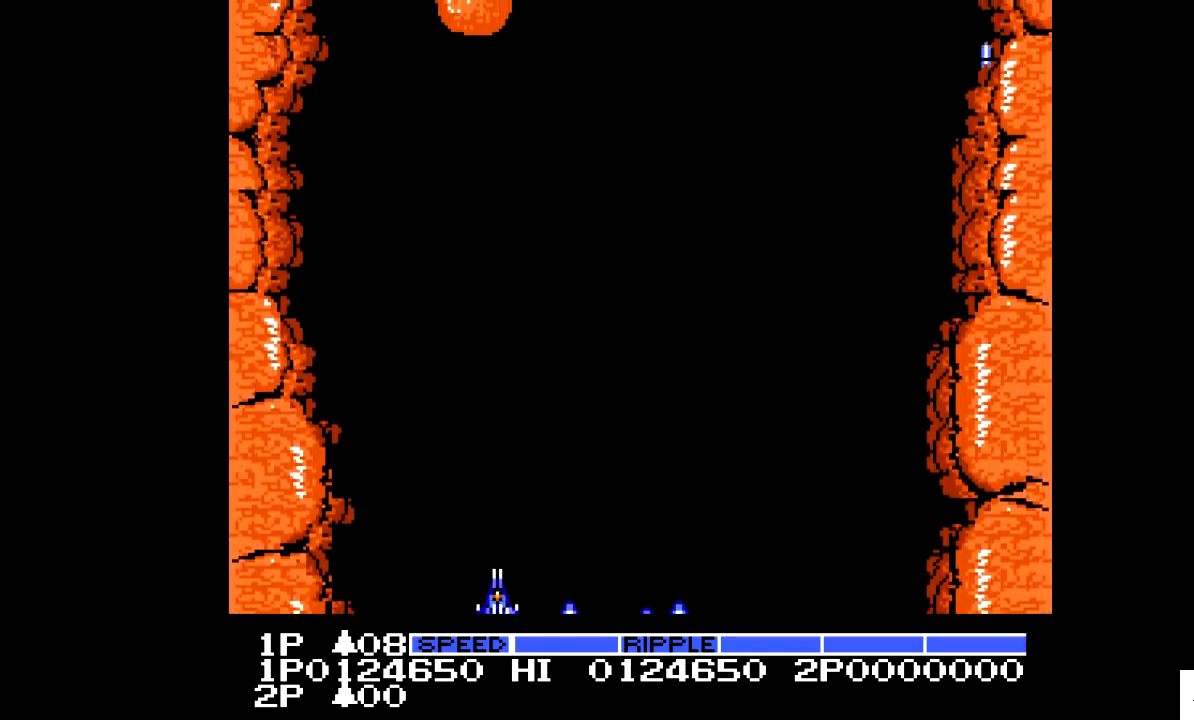
{"buttons": ["X", "DPAD_DOWN"], "events": [[133, "DPAD_DOWN", "down"], [133, "X", "down"]]}
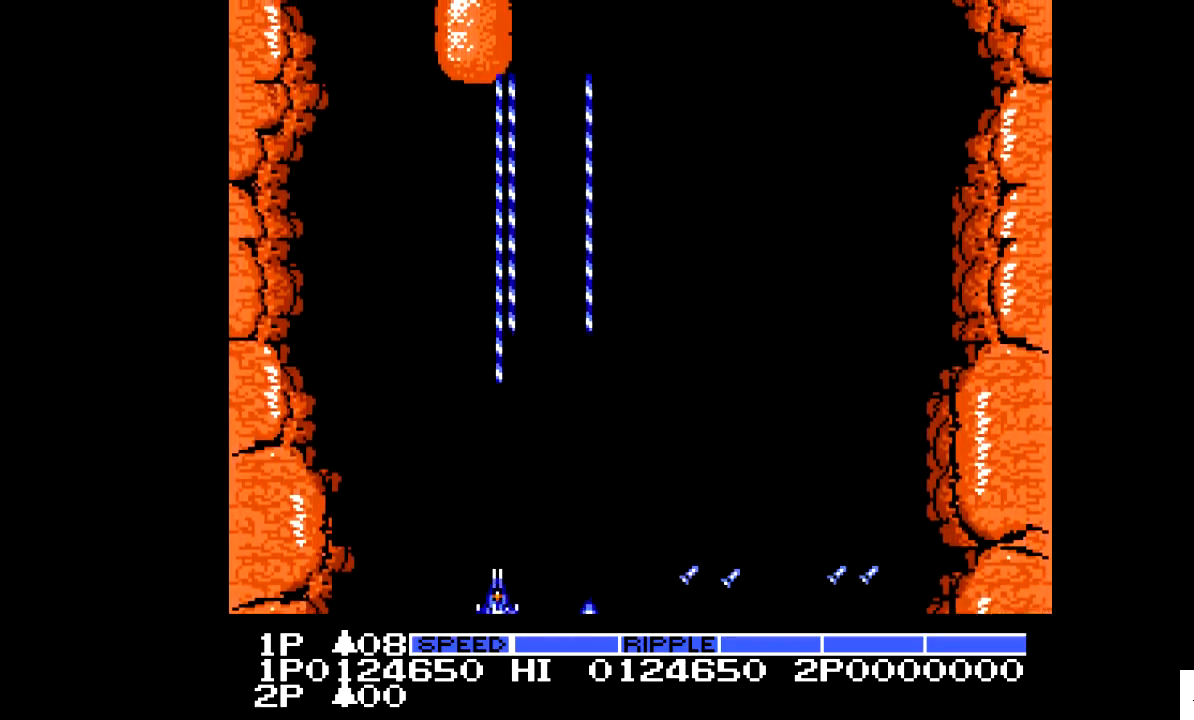
{"buttons": ["X", "DPAD_DOWN"], "events": []}
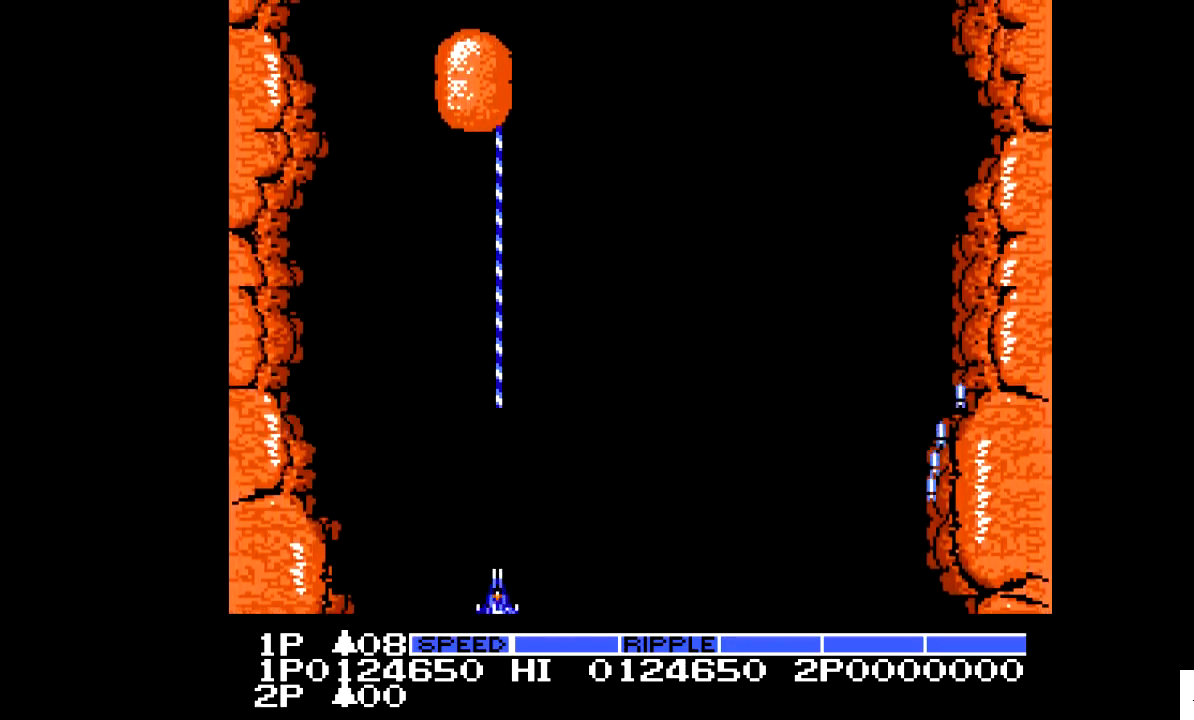
{"buttons": ["X"], "events": [[433, "DPAD_DOWN", "up"]]}
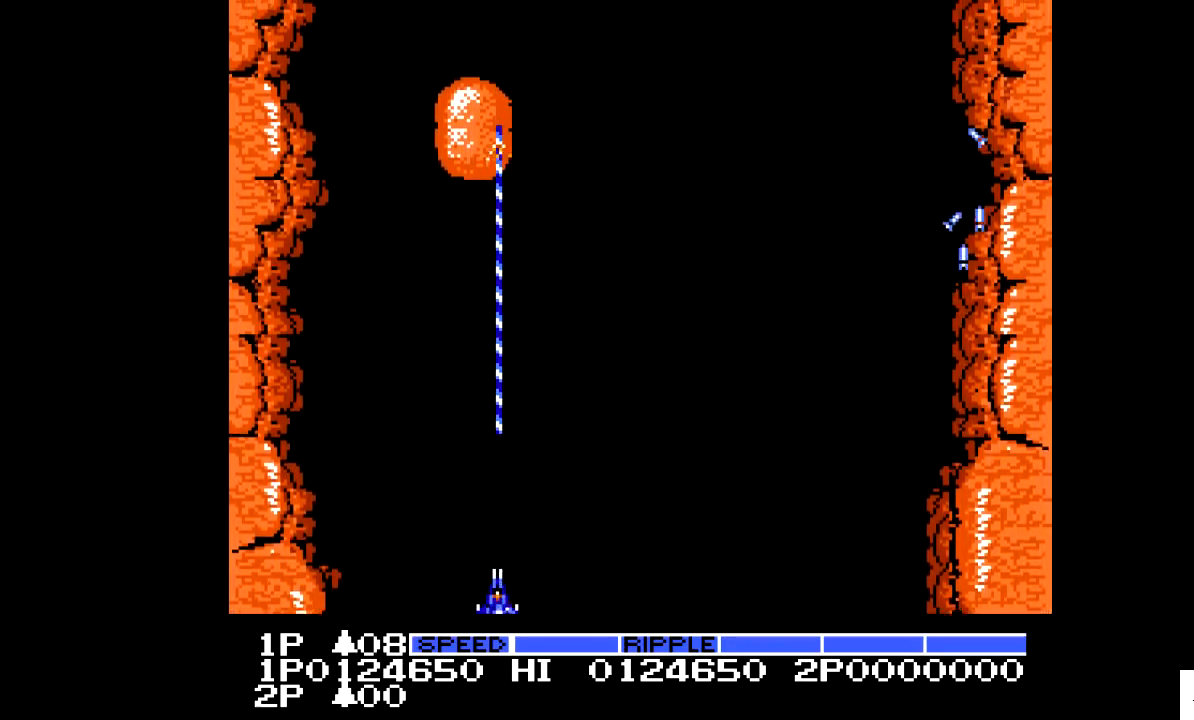
{"buttons": ["X"], "events": []}
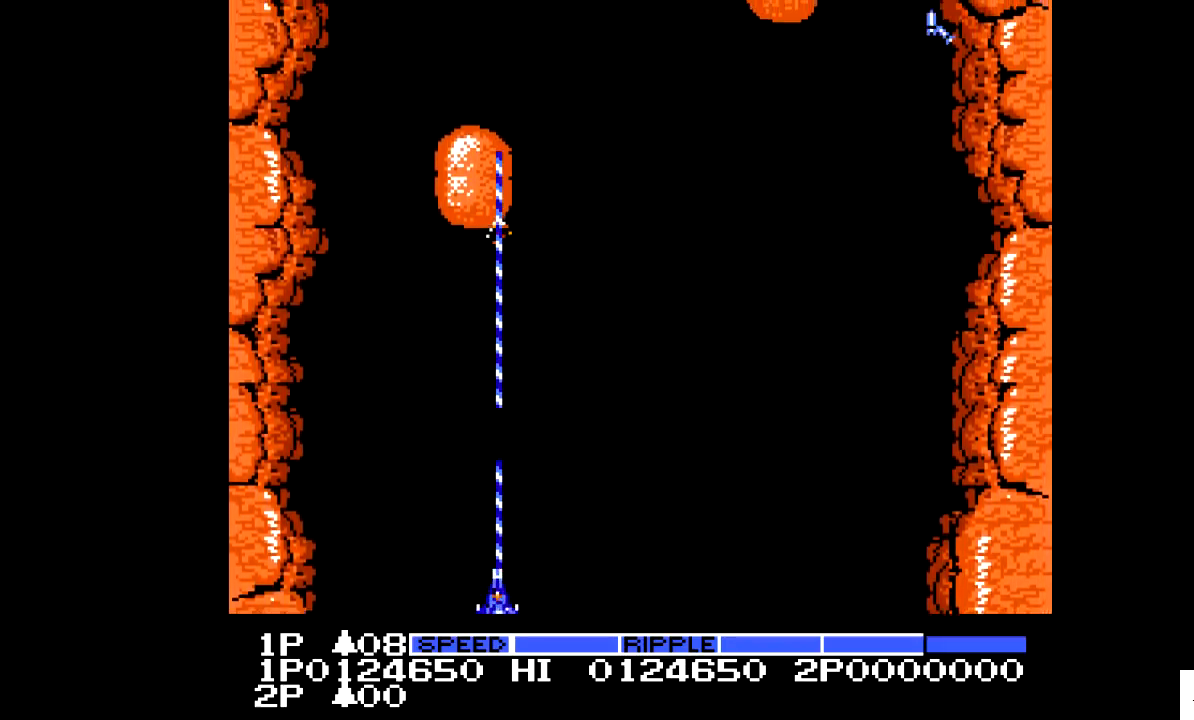
{"buttons": ["X"], "events": []}
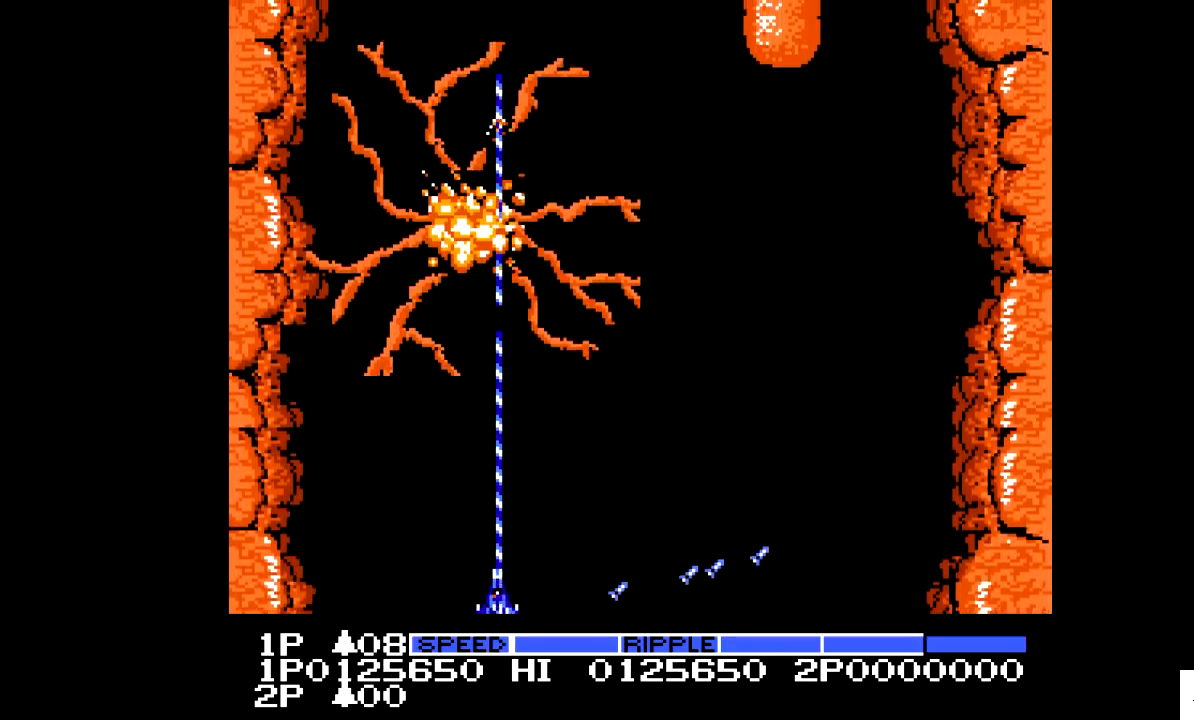
{"buttons": ["DPAD_RIGHT"], "events": [[133, "DPAD_RIGHT", "down"], [133, "X", "up"]]}
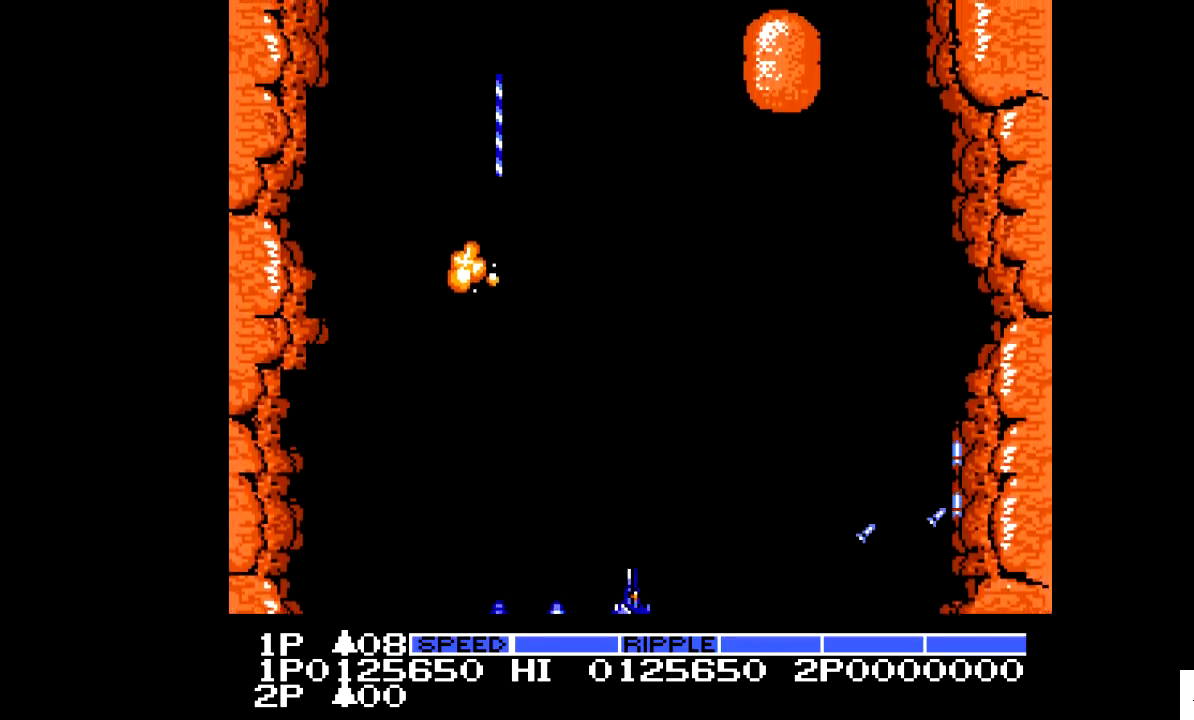
{"buttons": ["X", "DPAD_DOWN"], "events": [[433, "DPAD_DOWN", "down"], [433, "DPAD_RIGHT", "up"], [433, "X", "down"]]}
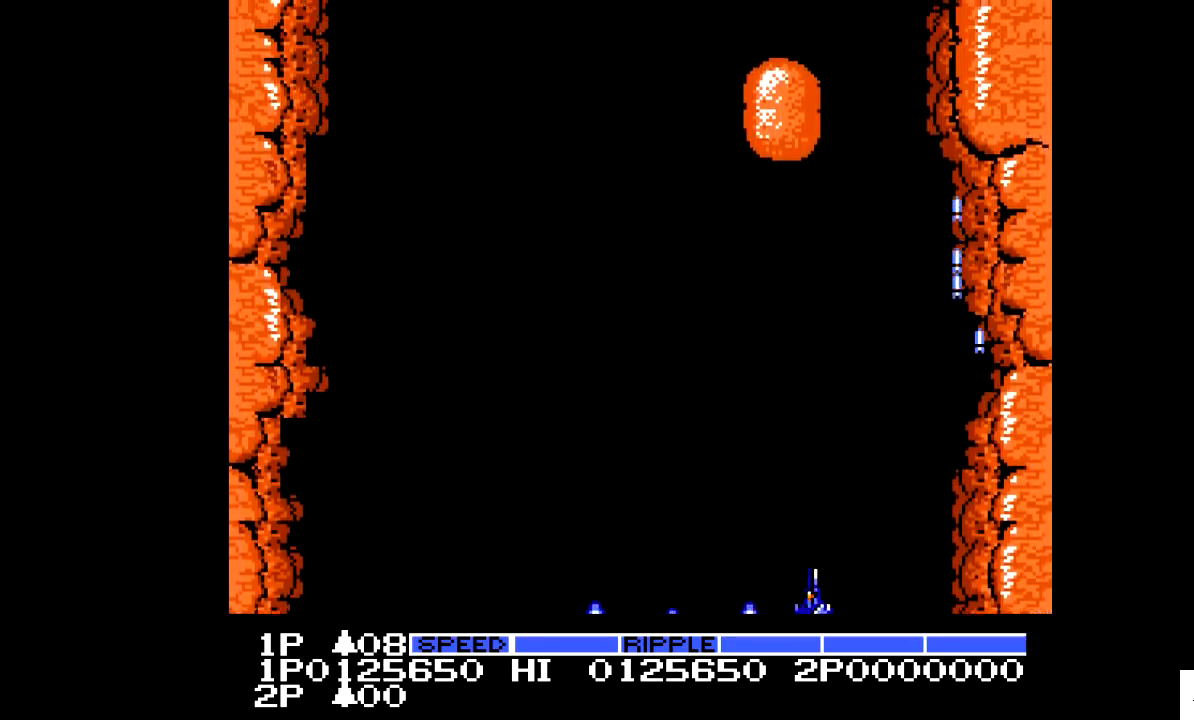
{"buttons": ["X"], "events": [[383, "DPAD_DOWN", "up"]]}
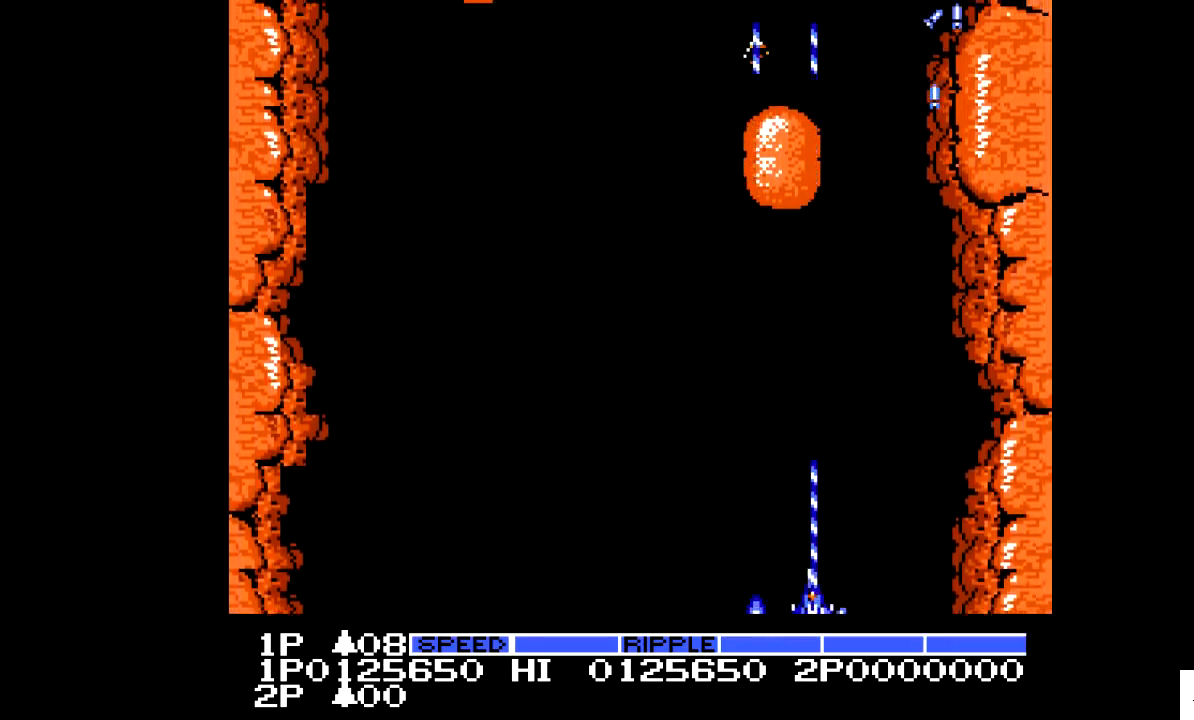
{"buttons": ["X", "DPAD_DOWN"], "events": [[33, "DPAD_DOWN", "down"]]}
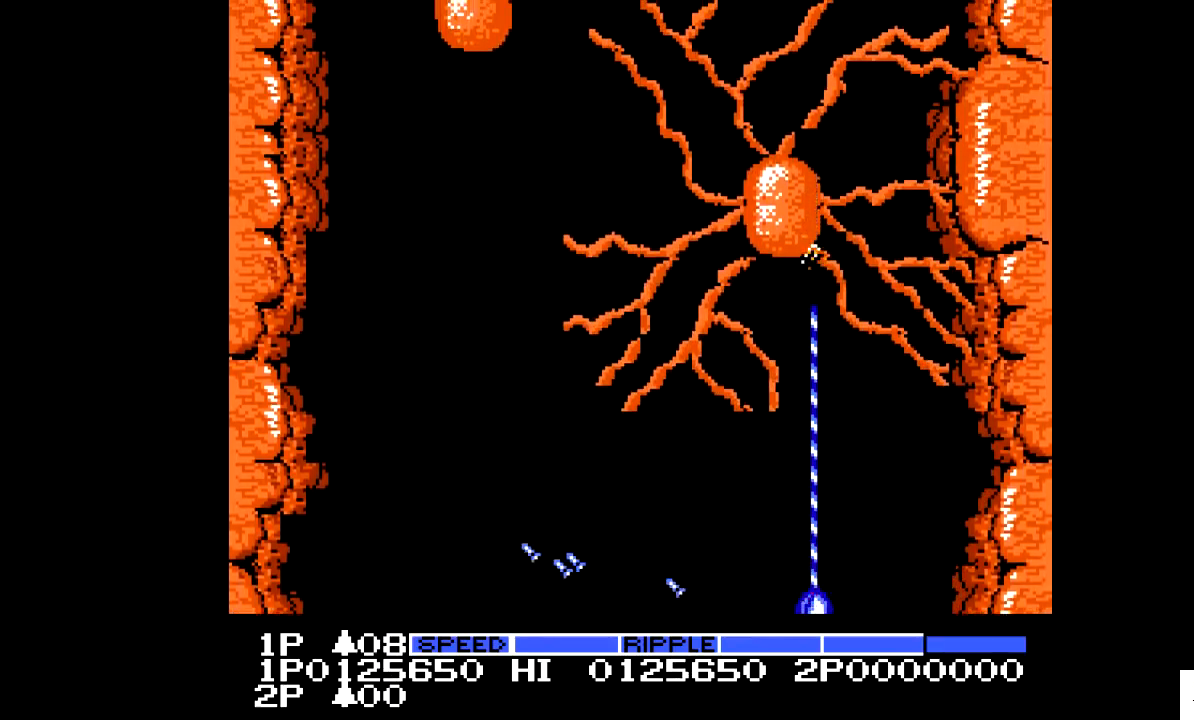
{"buttons": ["X", "DPAD_LEFT"], "events": [[383, "DPAD_DOWN", "up"], [383, "DPAD_LEFT", "down"]]}
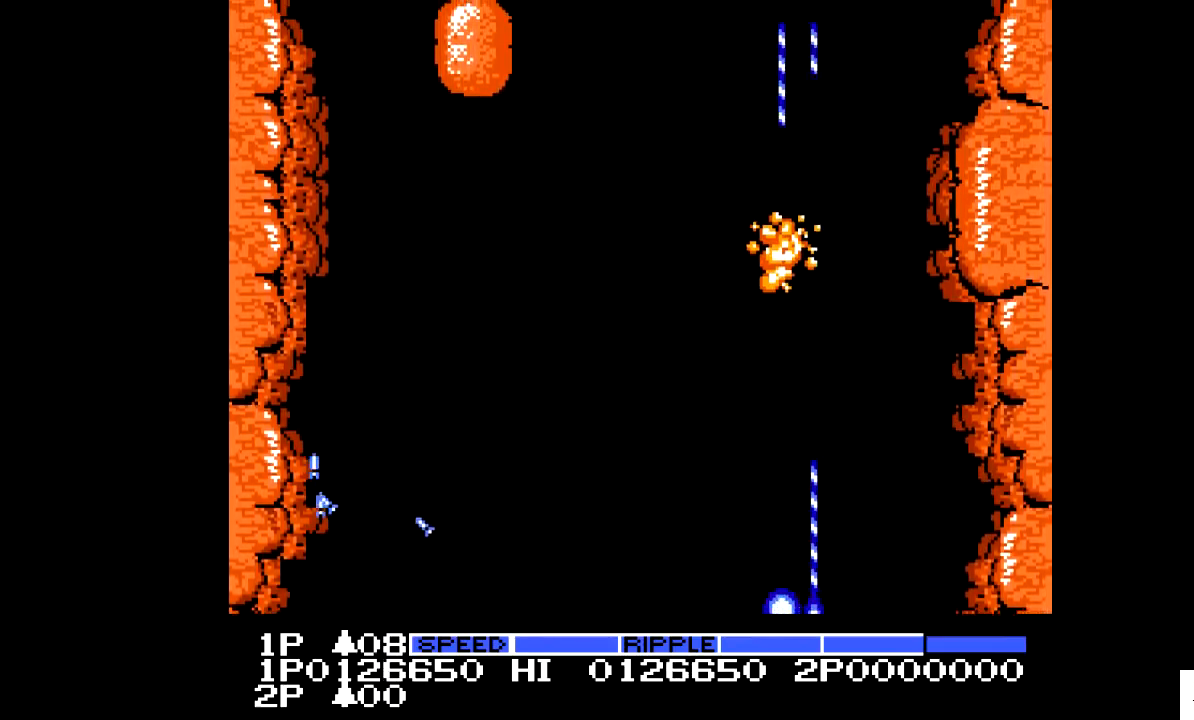
{"buttons": ["X", "DPAD_LEFT"], "events": []}
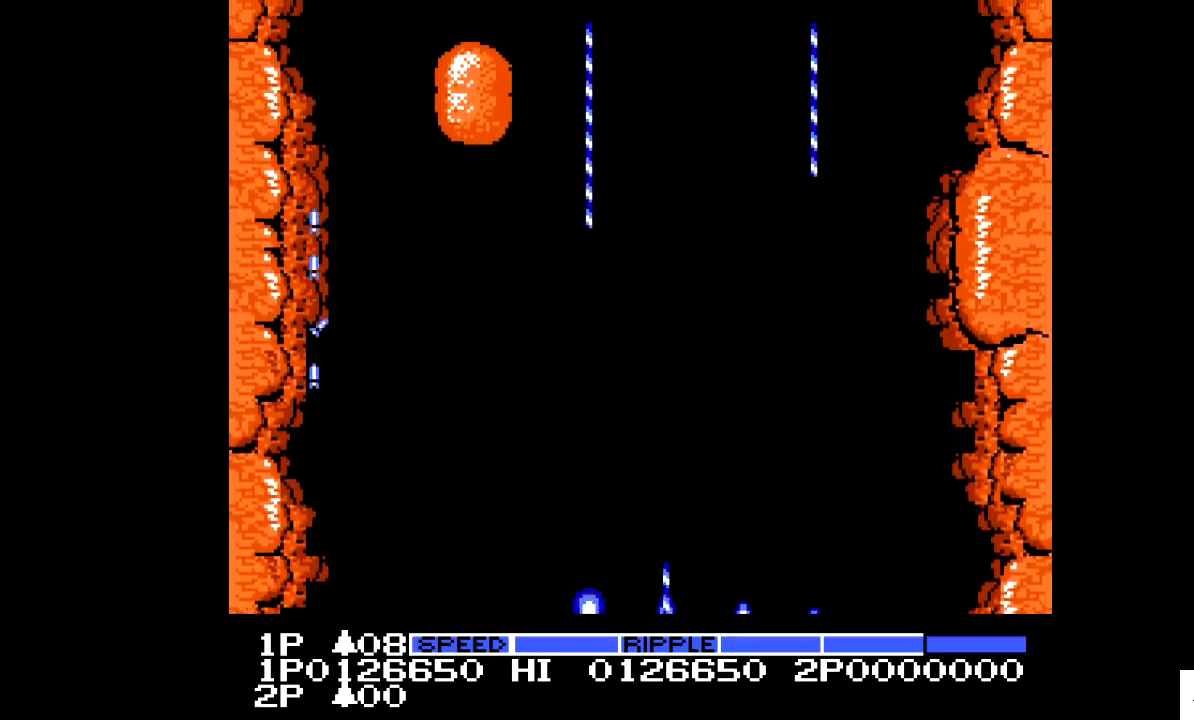
{"buttons": ["X", "DPAD_DOWN"], "events": [[183, "DPAD_LEFT", "up"], [333, "DPAD_DOWN", "down"]]}
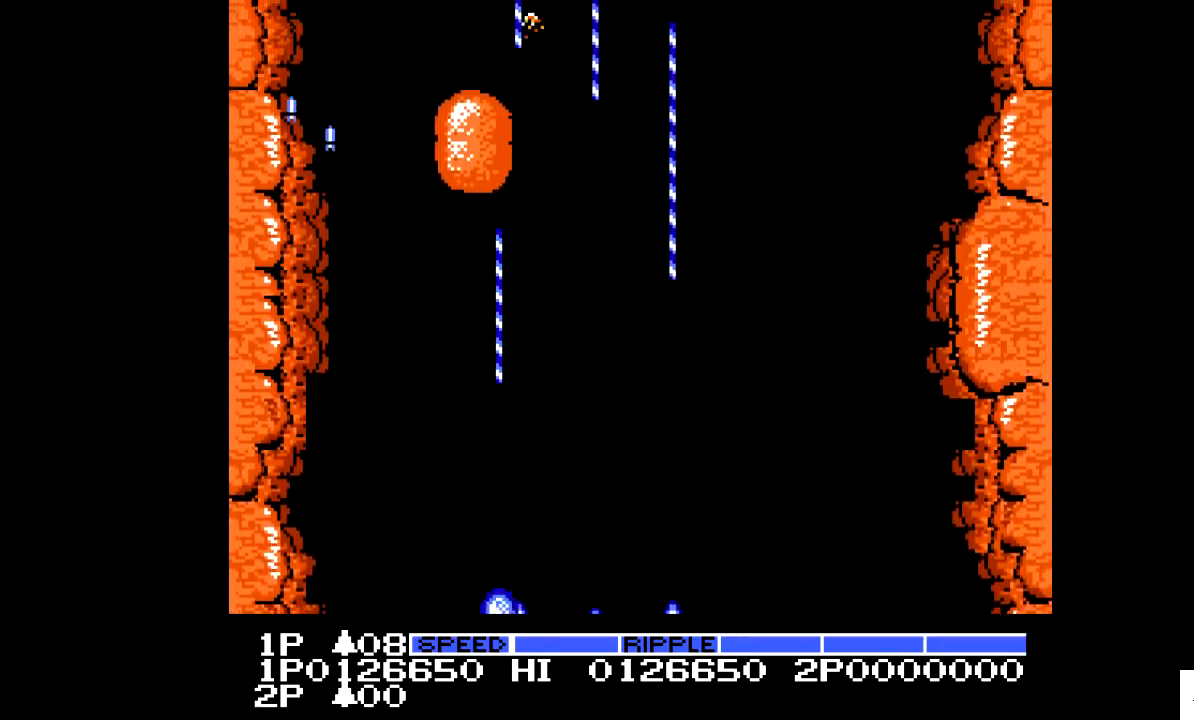
{"buttons": ["X", "DPAD_DOWN"], "events": []}
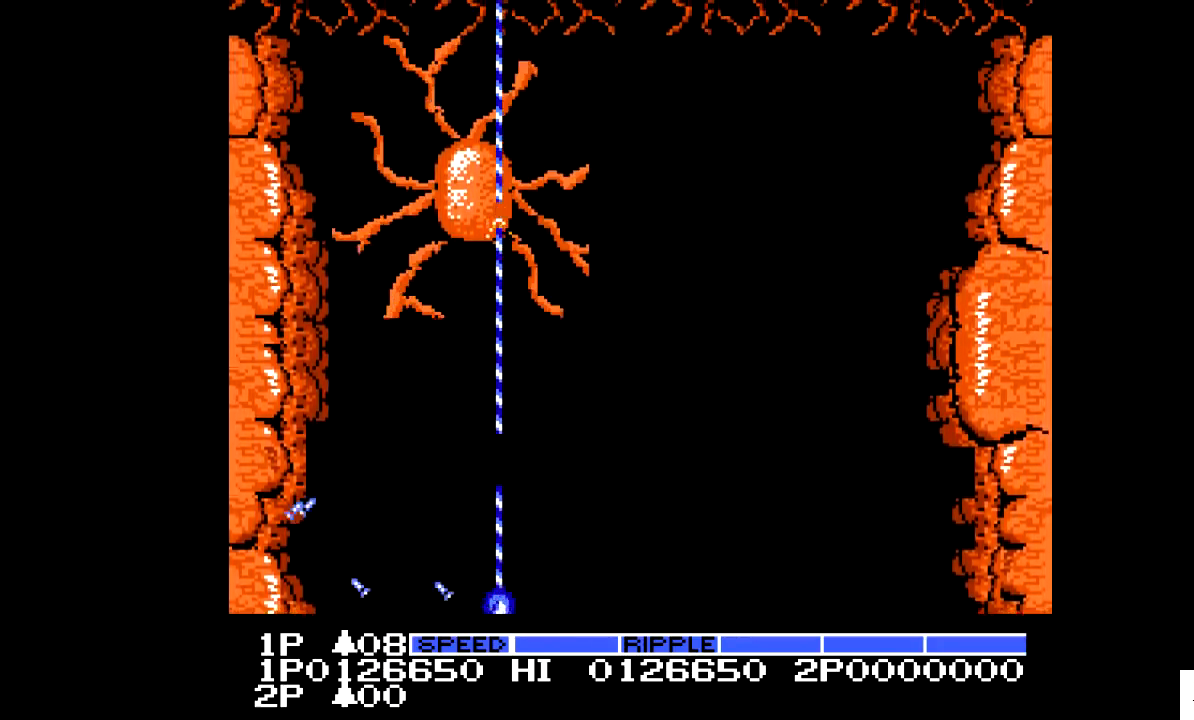
{"buttons": ["X", "DPAD_DOWN"], "events": []}
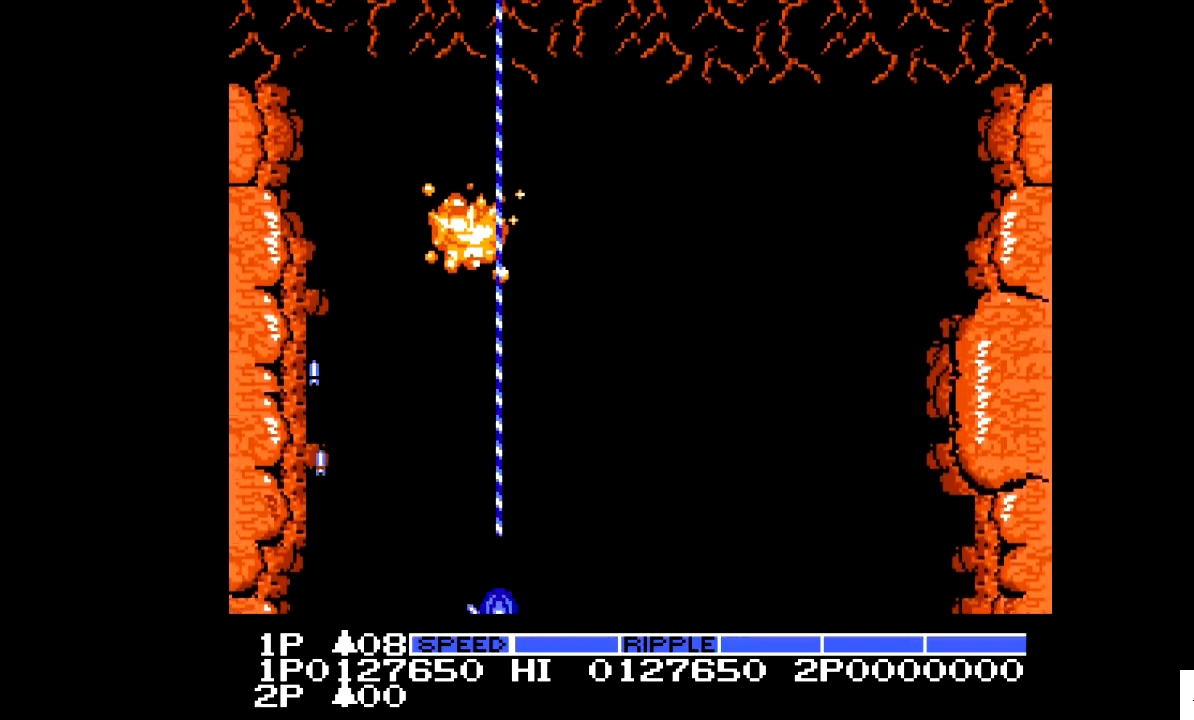
{"buttons": ["DPAD_RIGHT"], "events": [[133, "DPAD_DOWN", "up"], [183, "X", "up"], [283, "DPAD_RIGHT", "down"]]}
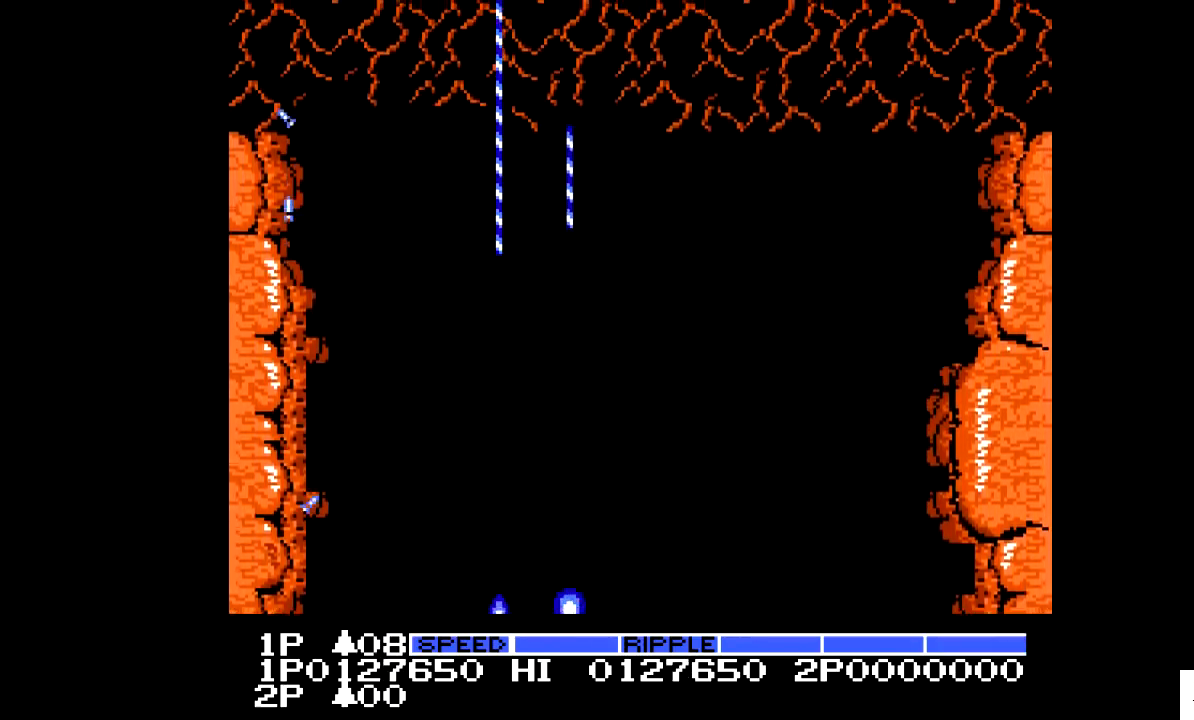
{"buttons": [], "events": [[183, "DPAD_RIGHT", "up"]]}
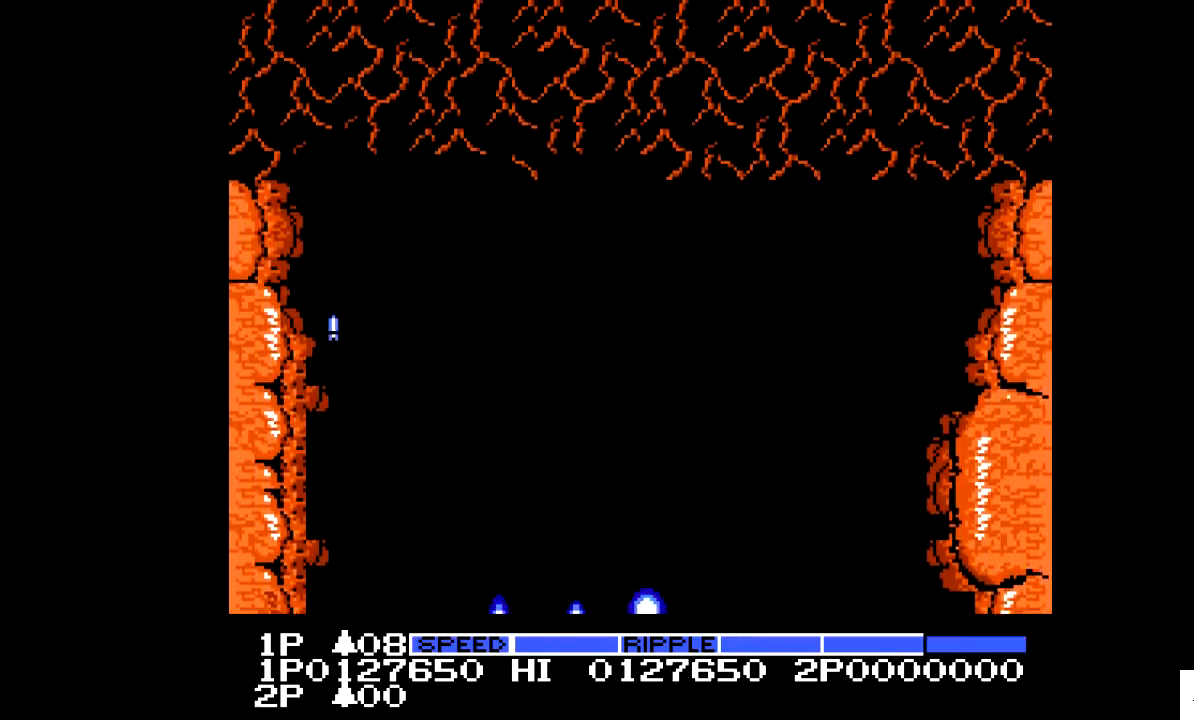
{"buttons": [], "events": []}
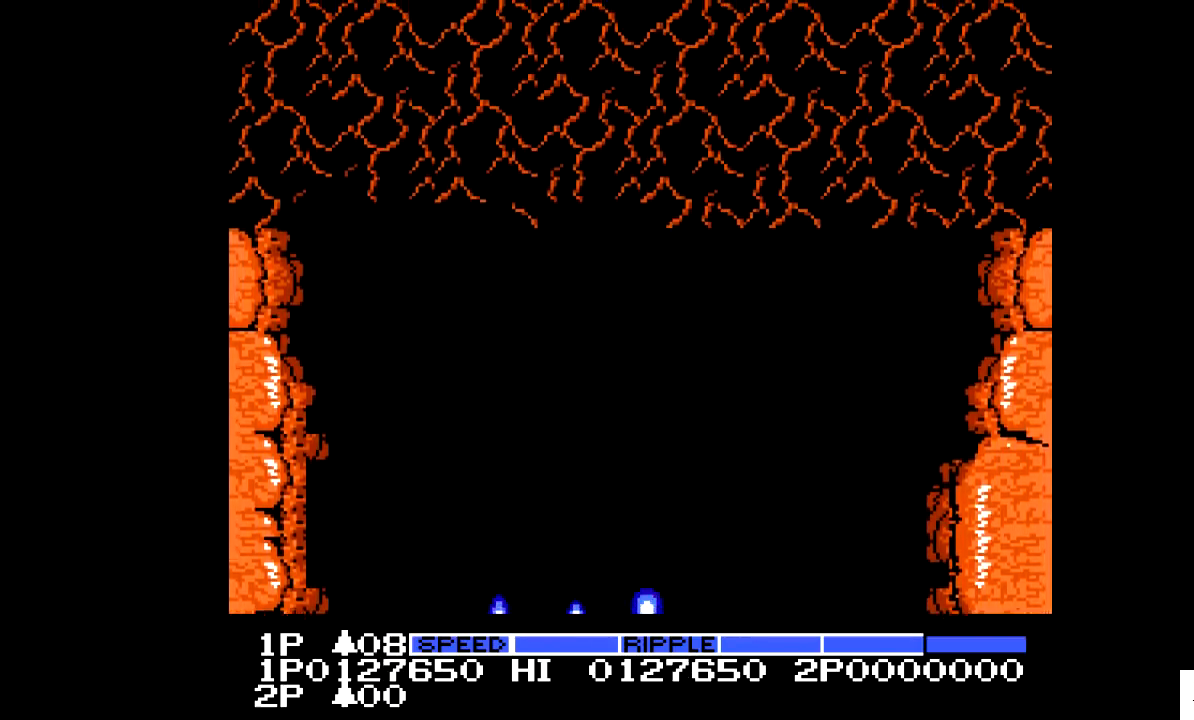
{"buttons": [], "events": []}
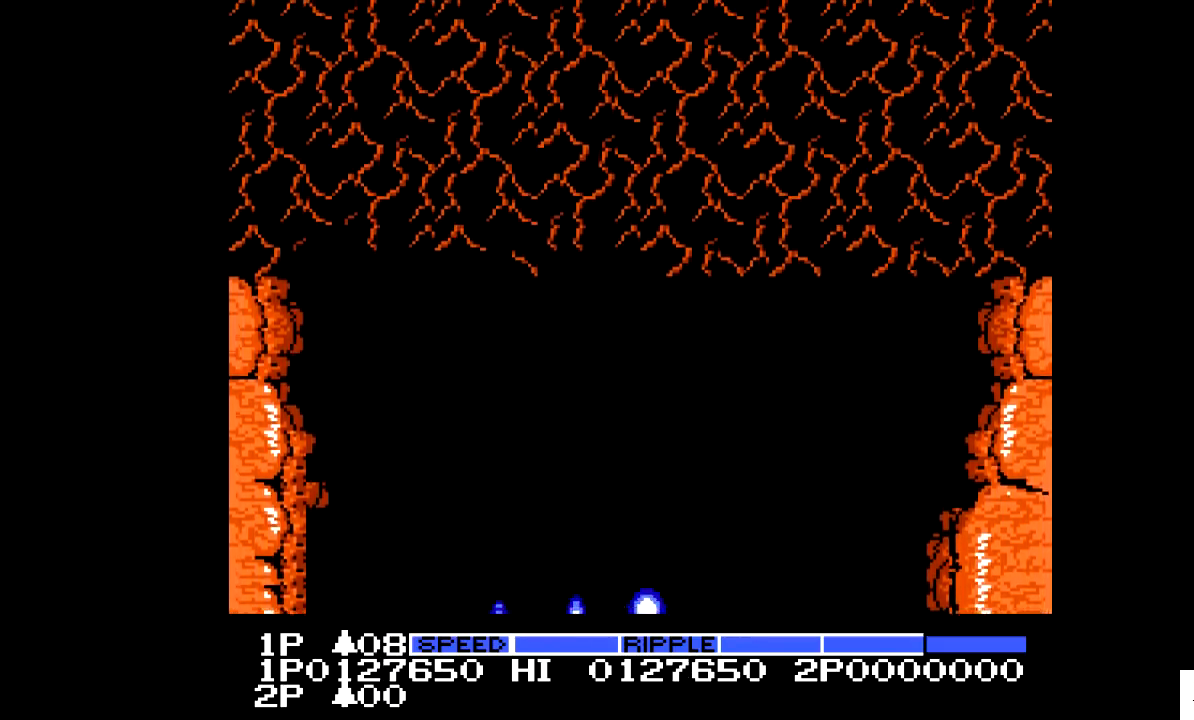
{"buttons": [], "events": []}
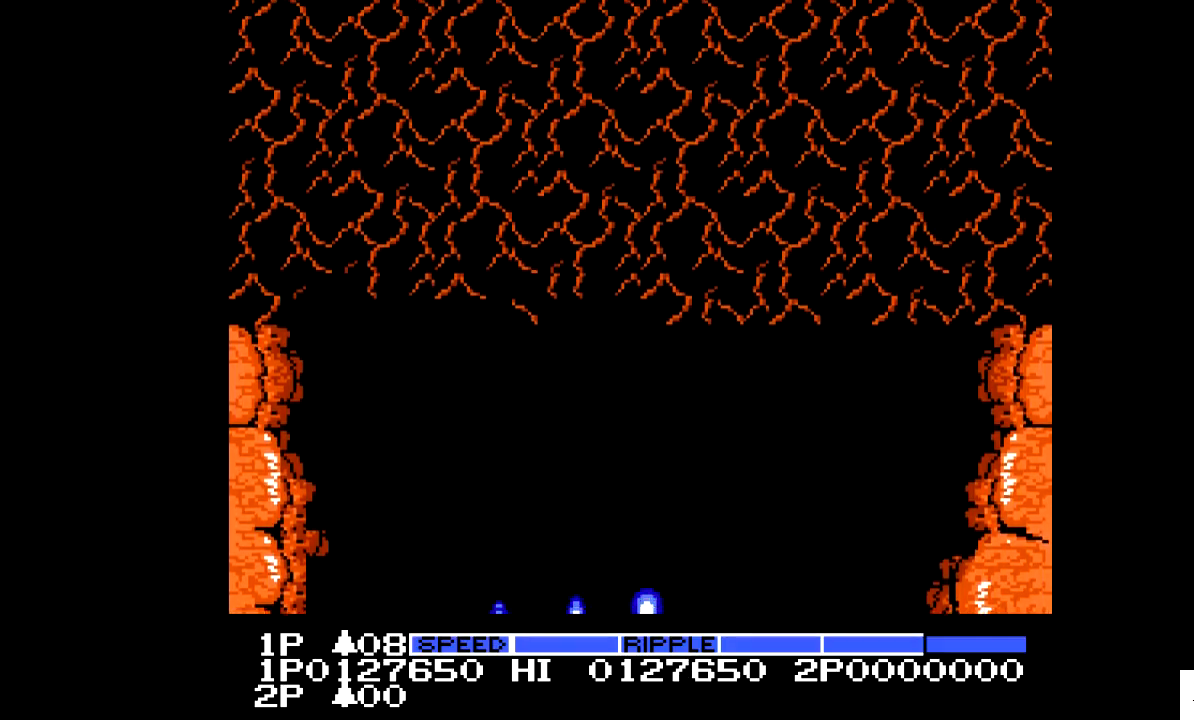
{"buttons": [], "events": []}
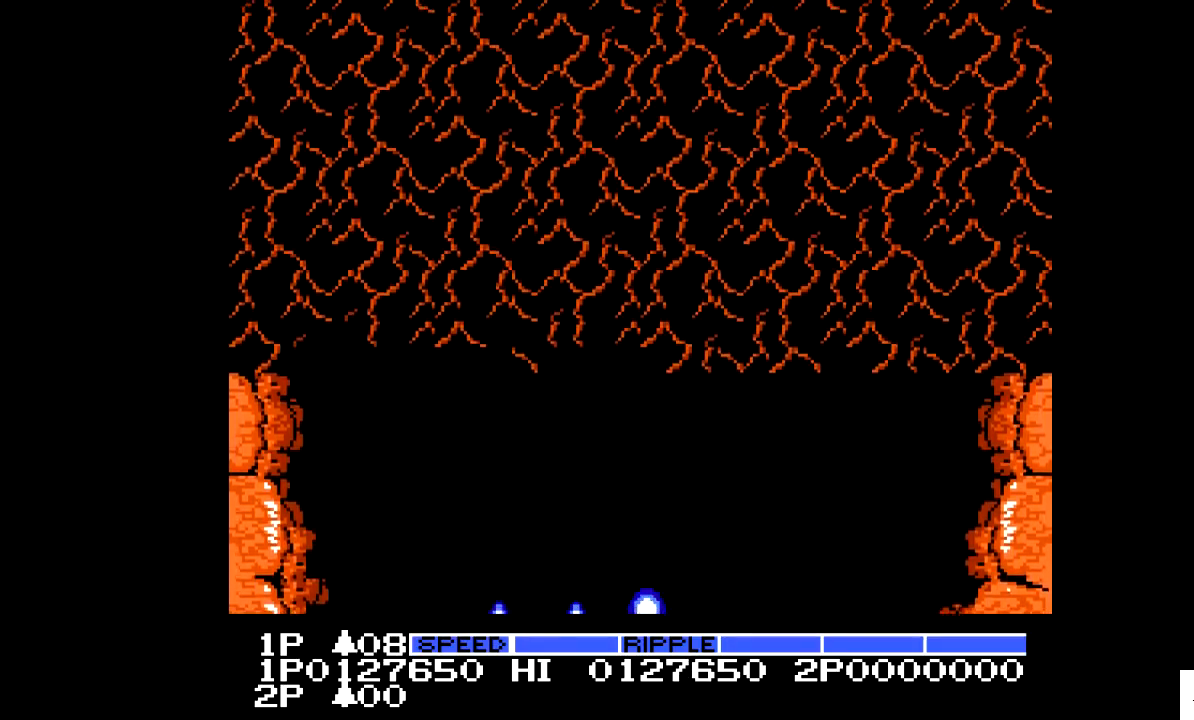
{"buttons": ["DPAD_DOWN"], "events": [[433, "DPAD_DOWN", "down"]]}
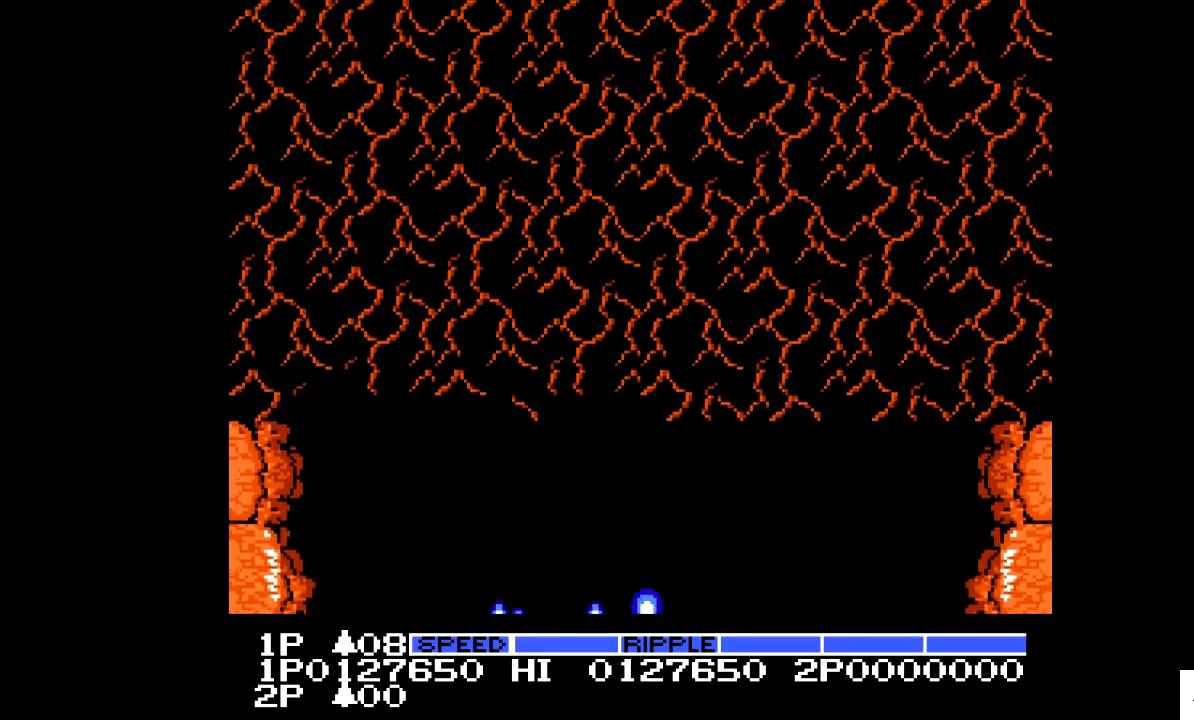
{"buttons": ["DPAD_DOWN"], "events": []}